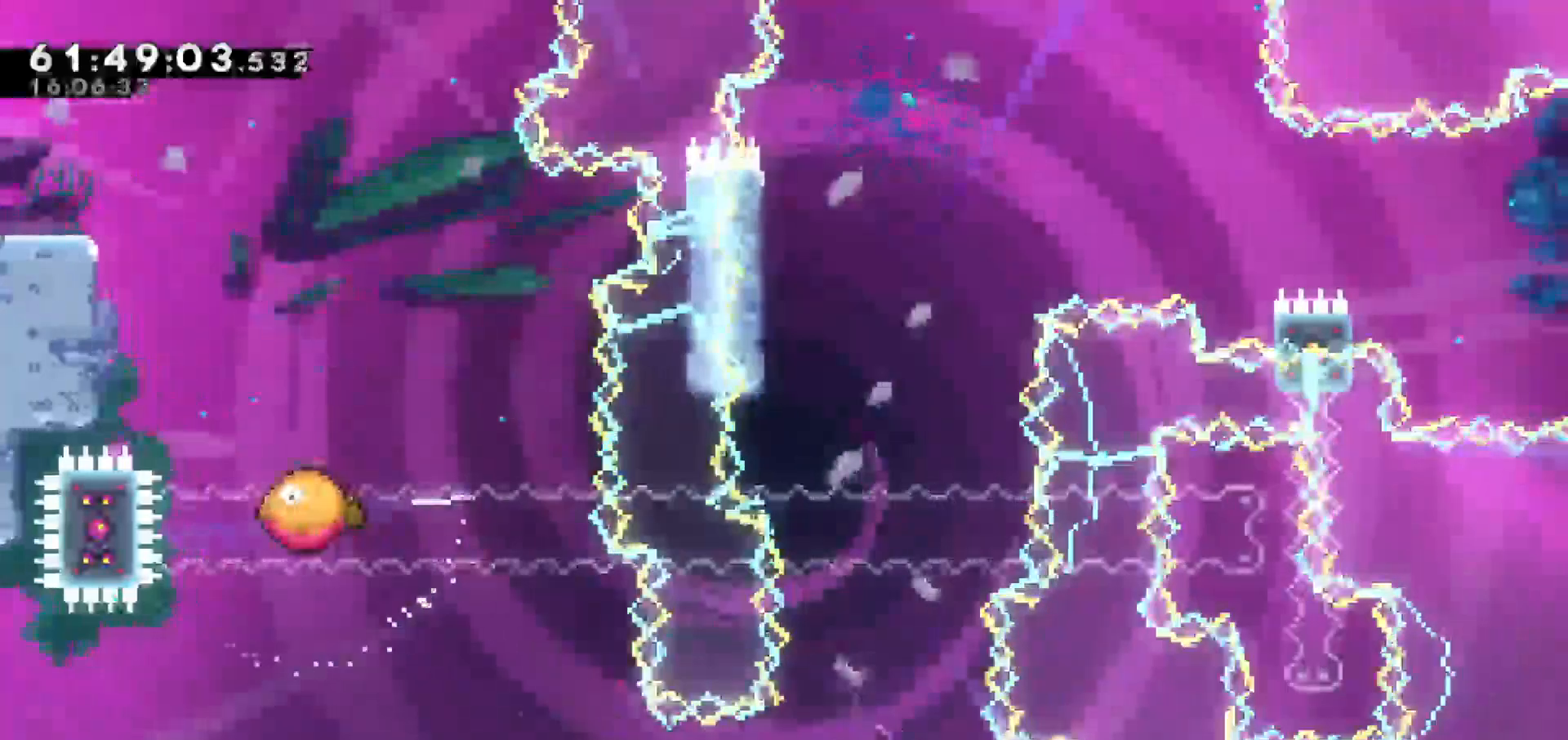
Gameplay with keyboard; each line is a JSON object with the keys held at the frame after it. "events" lists presses ("down") and releases ("up") of "dash", "demo", "down", "escape", "grab", "jump", "jump2", "left", "return", "right", "talk" and "up" between this image and that frame as [ms after this image, input, new state], when the widget could be followed in between. No other keys are recorded. Mouse input is not recorded. Key names are as the overlay labels them; some are game actions (e.g. jump) rather than physical keys.
{"keys": ["up"], "events": [[200, "dash", "up"], [283, "up", "down"], [383, "right", "up"]]}
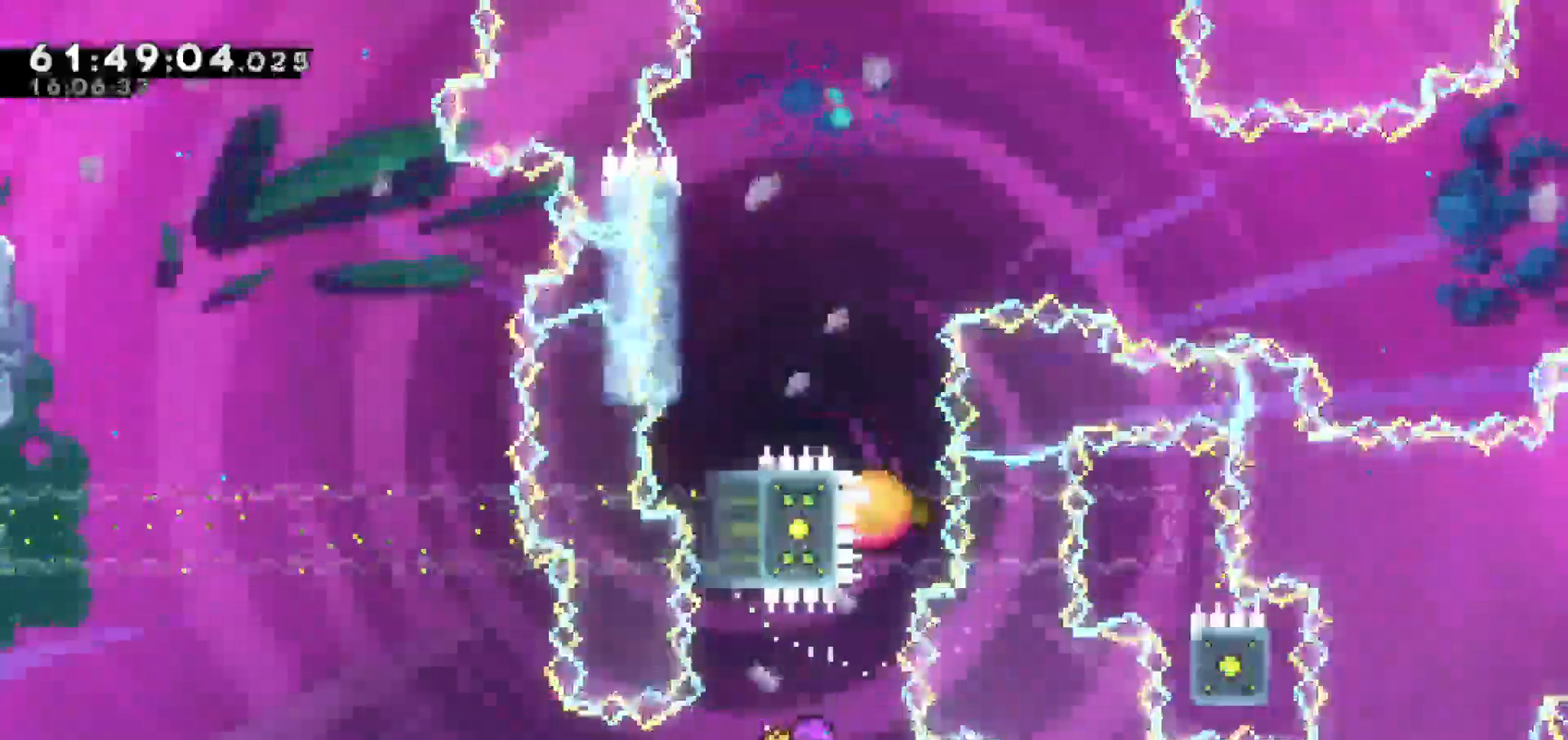
{"keys": ["grab", "left", "up"], "events": [[267, "left", "down"], [400, "grab", "down"]]}
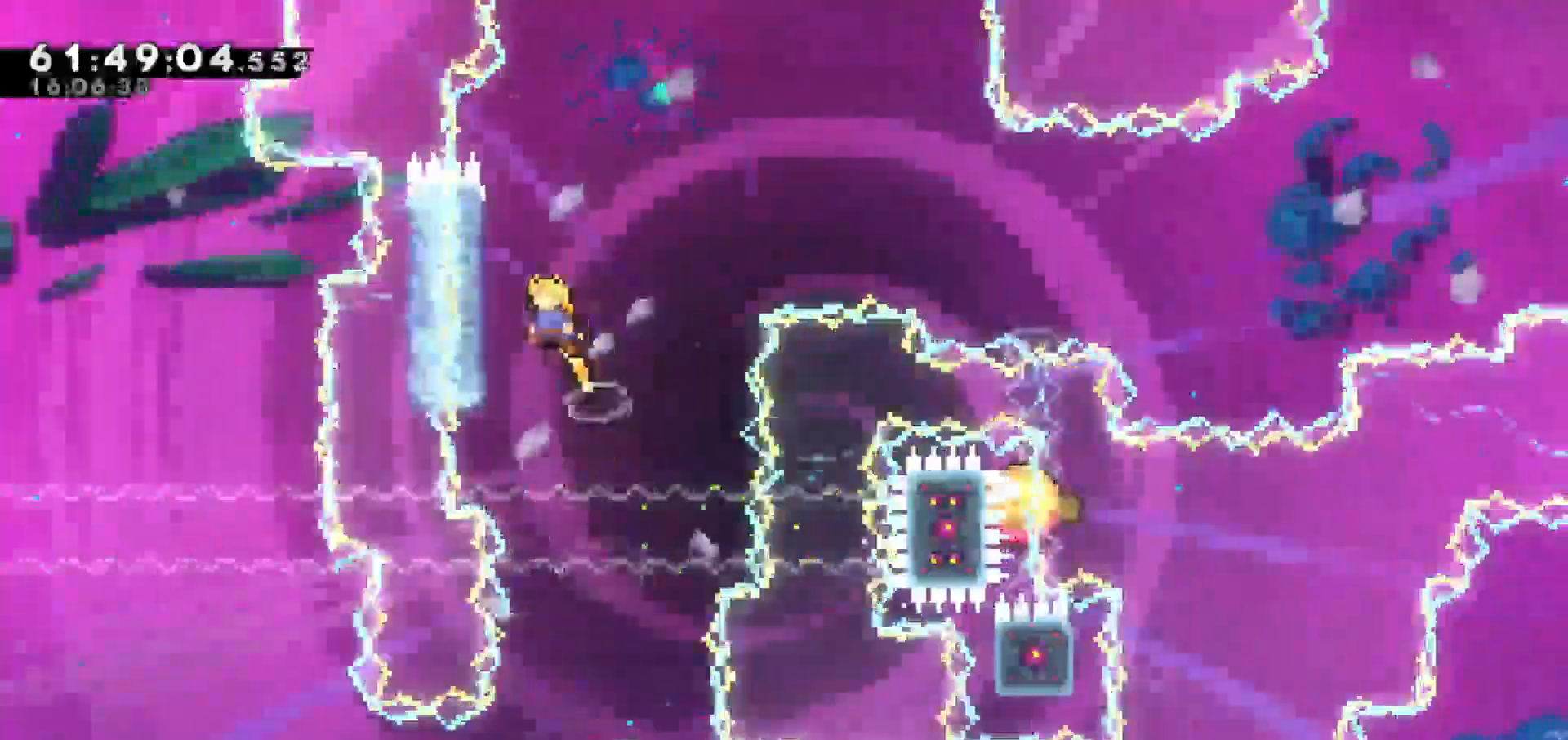
{"keys": ["grab", "up"], "events": [[283, "left", "up"]]}
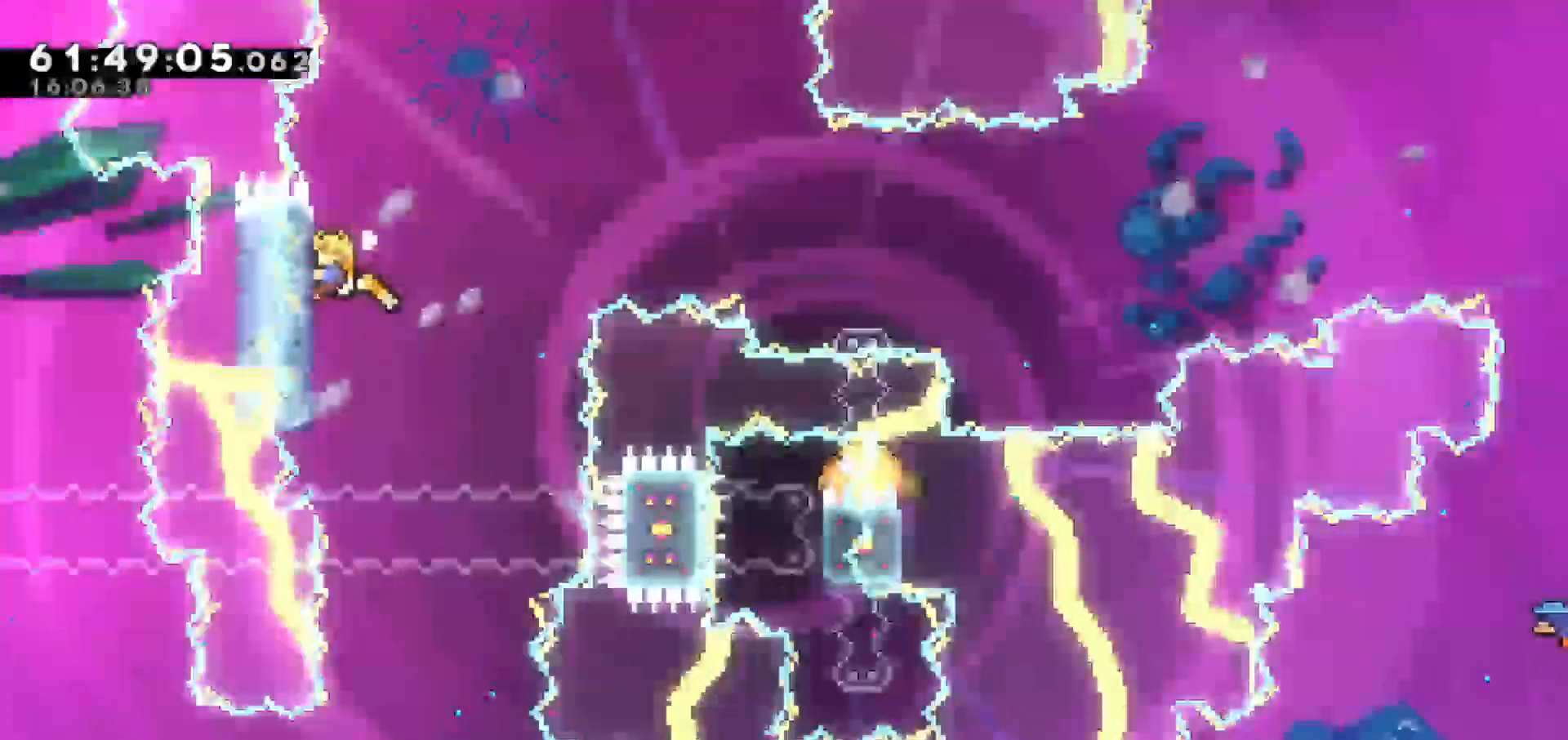
{"keys": ["grab"], "events": [[333, "up", "up"]]}
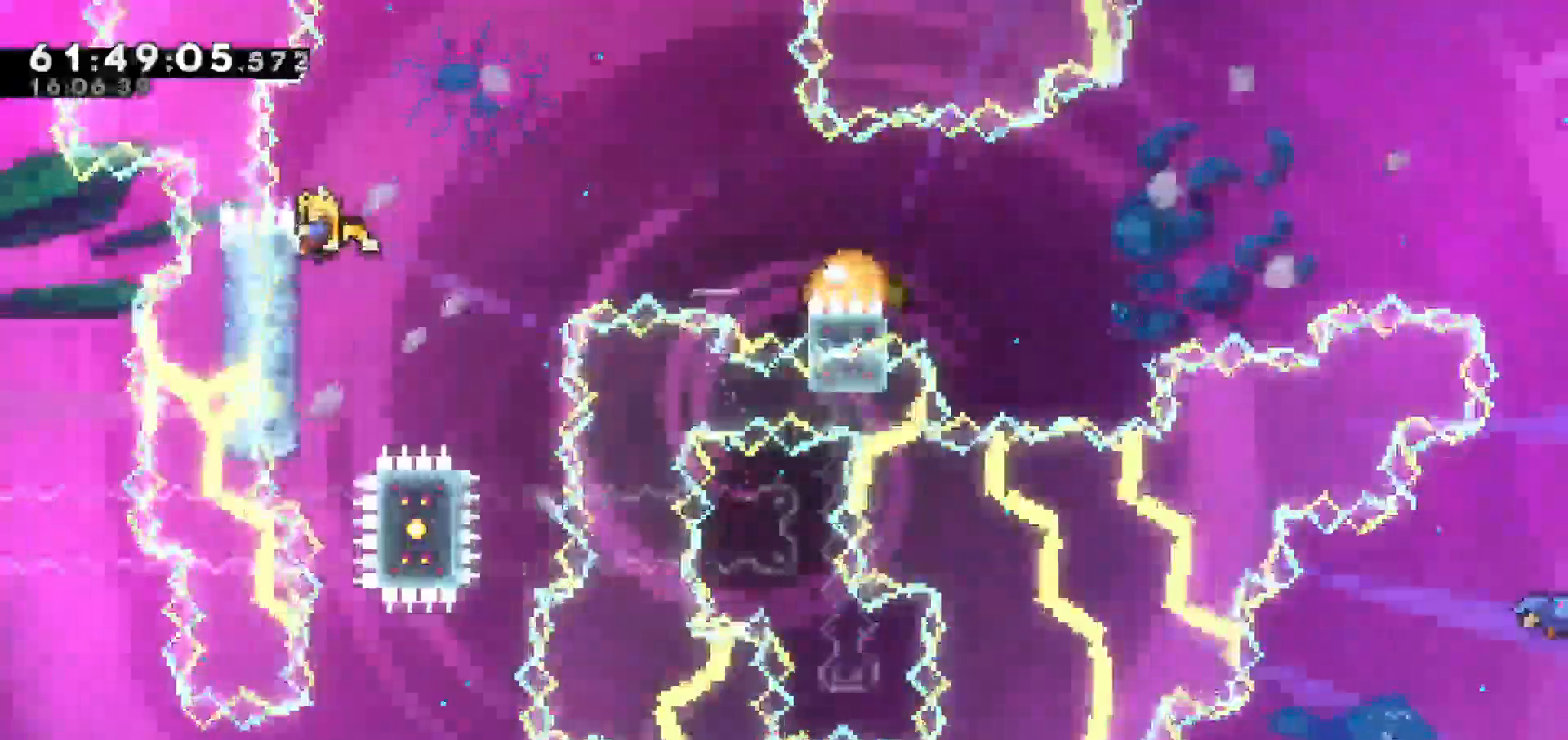
{"keys": ["jump", "right"], "events": [[33, "right", "down"], [250, "jump", "down"], [350, "grab", "up"]]}
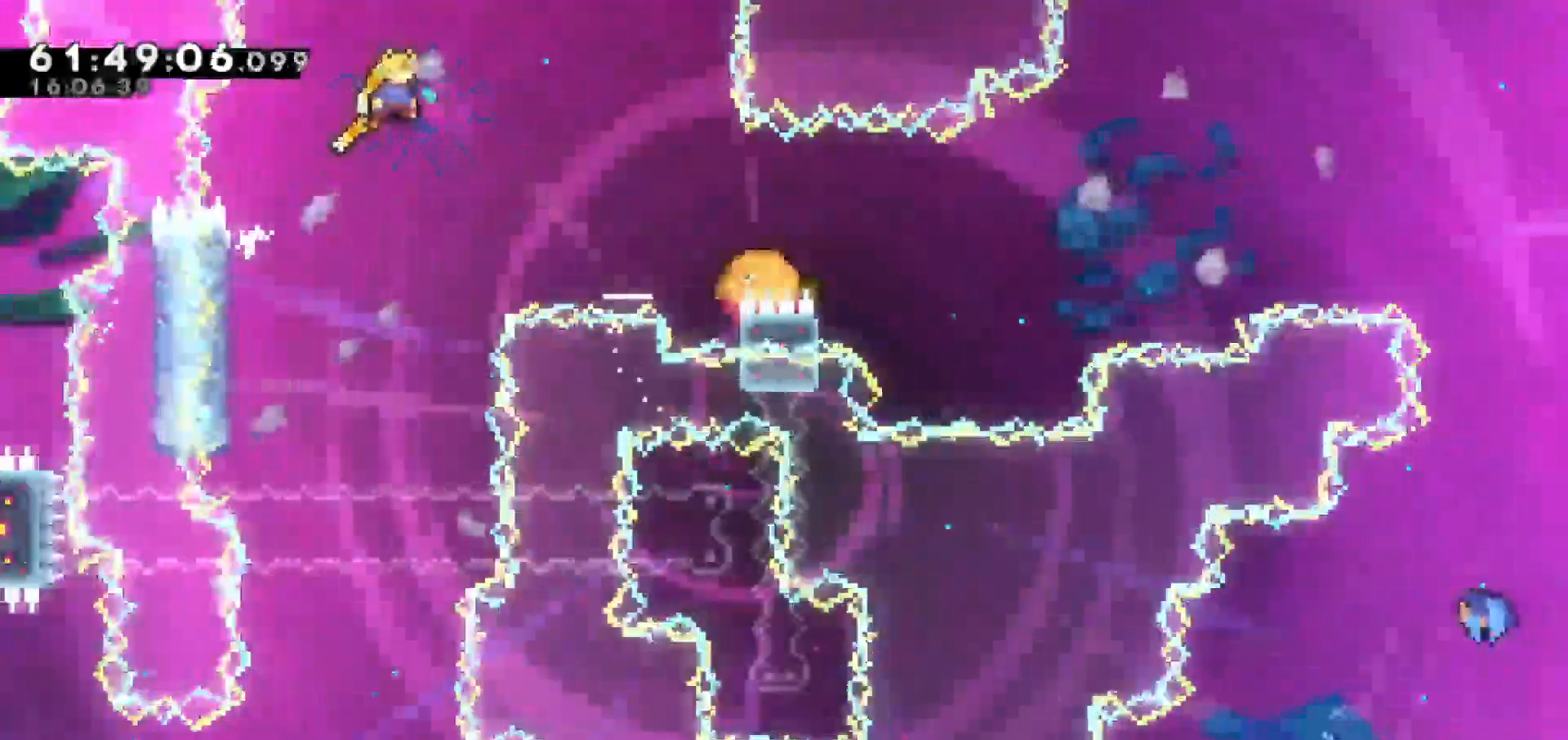
{"keys": ["dash", "right"], "events": [[267, "jump", "up"], [317, "dash", "down"]]}
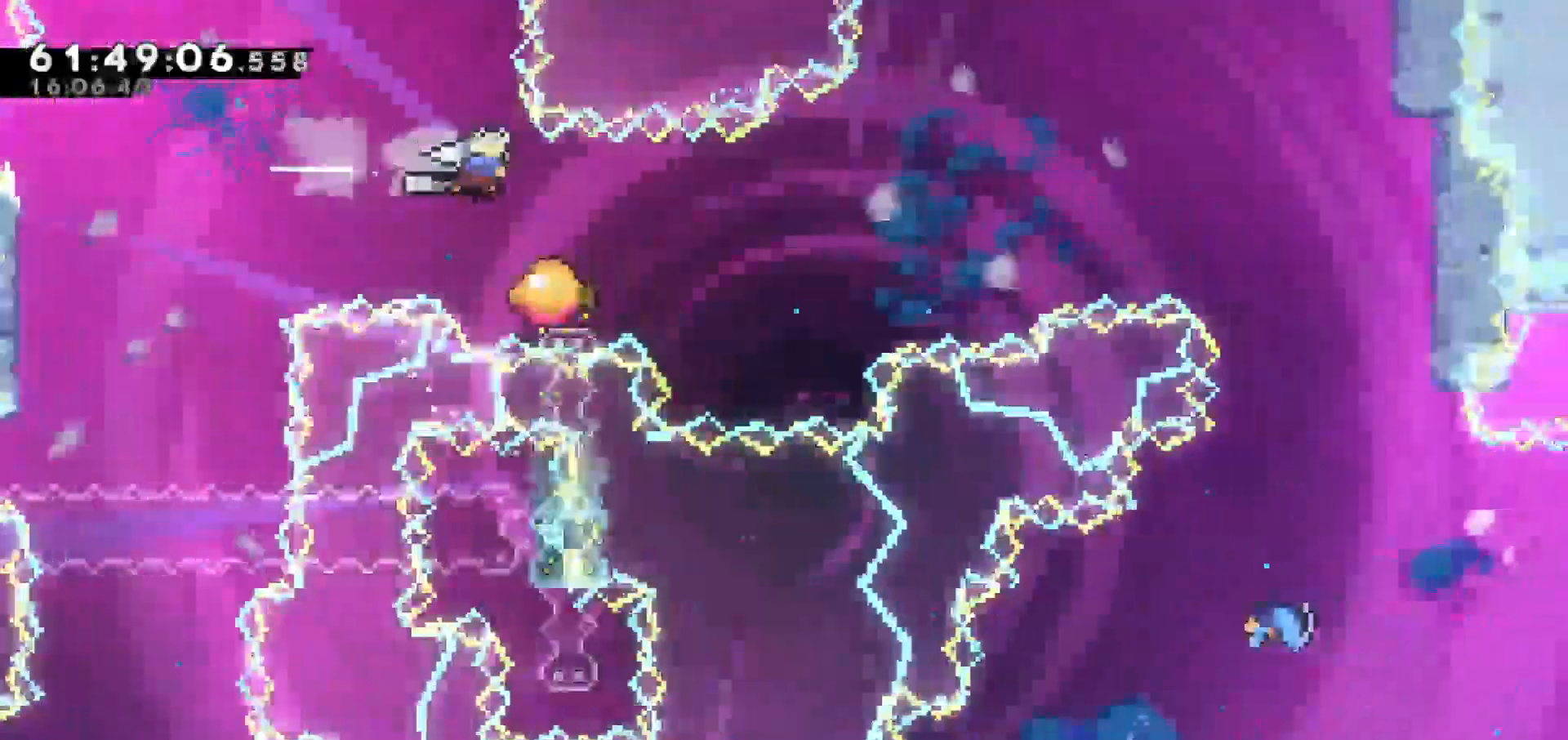
{"keys": ["right"], "events": [[200, "dash", "up"], [300, "left", "down"], [300, "right", "up"], [433, "right", "down"], [483, "left", "up"]]}
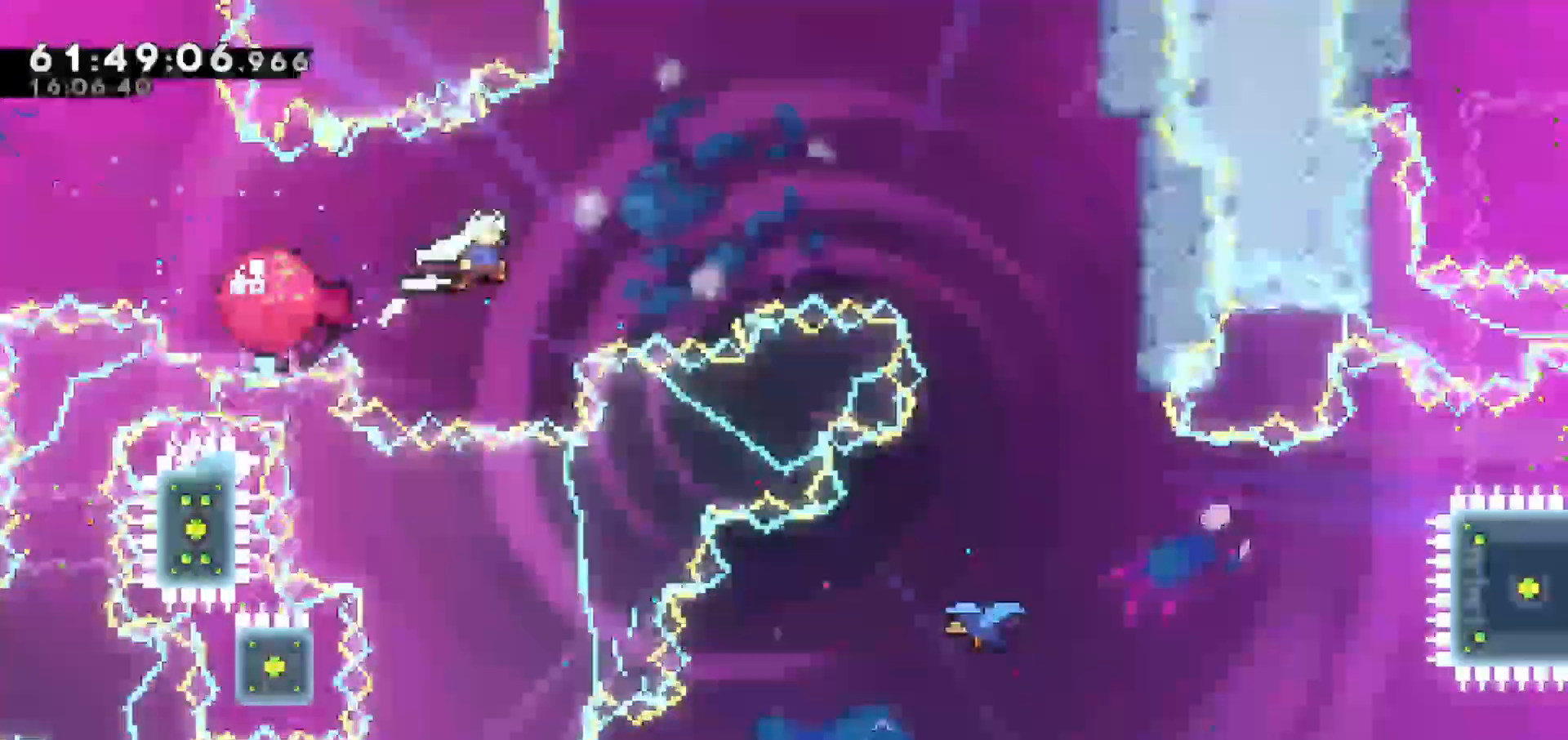
{"keys": ["grab", "right"], "events": [[500, "grab", "down"]]}
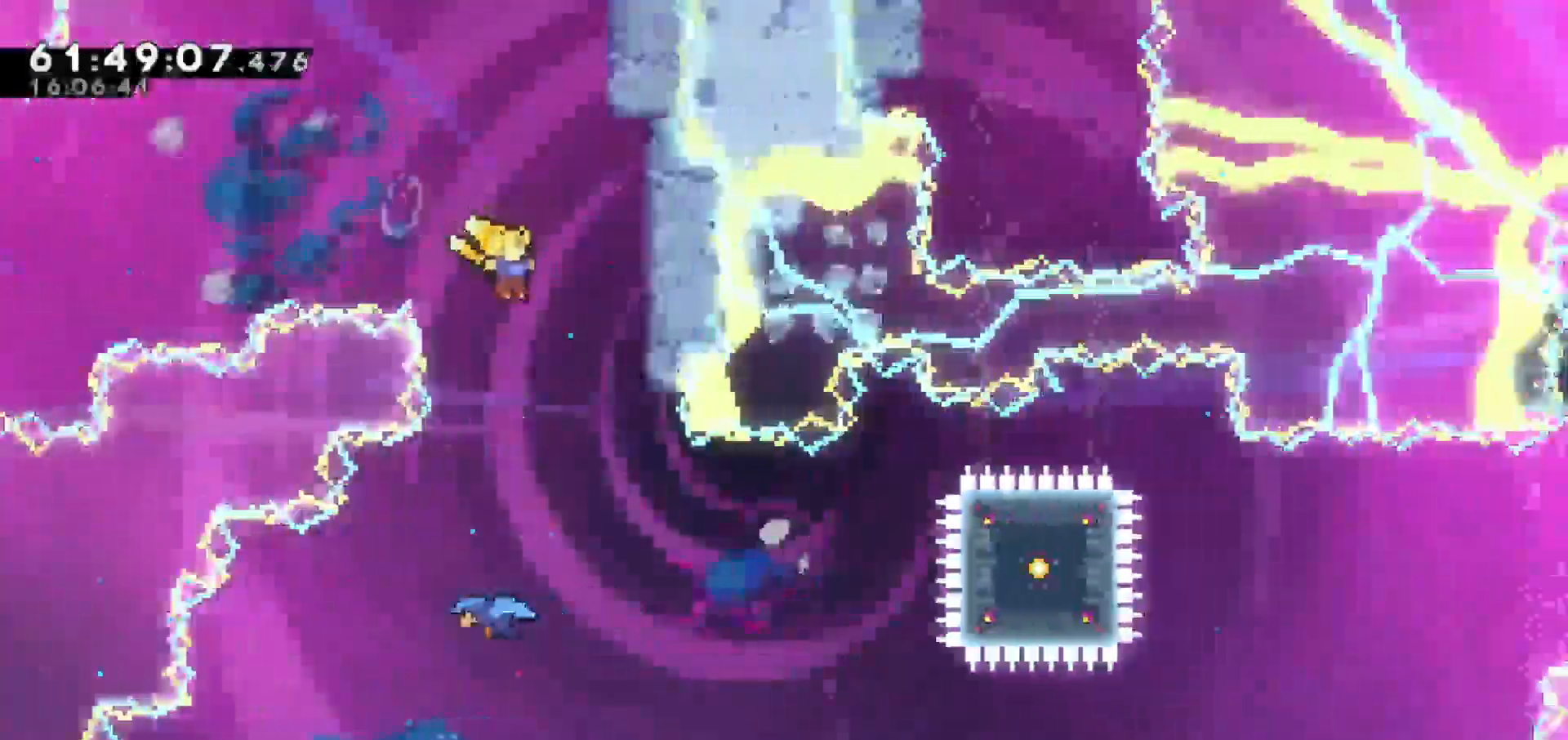
{"keys": ["grab", "left", "up"], "events": [[283, "up", "down"], [317, "right", "up"], [367, "left", "down"]]}
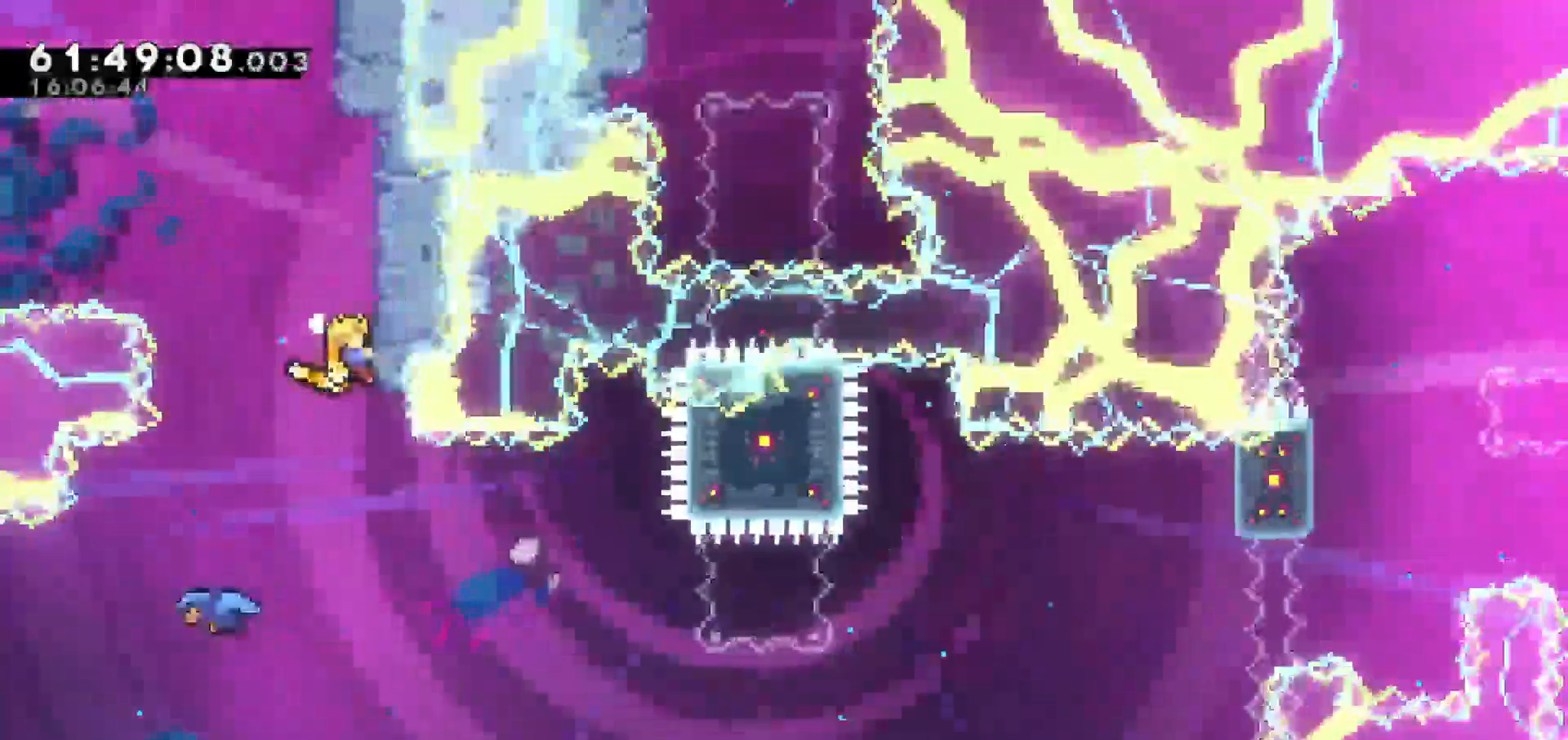
{"keys": ["grab", "left"], "events": [[150, "up", "up"], [200, "left", "up"], [483, "left", "down"]]}
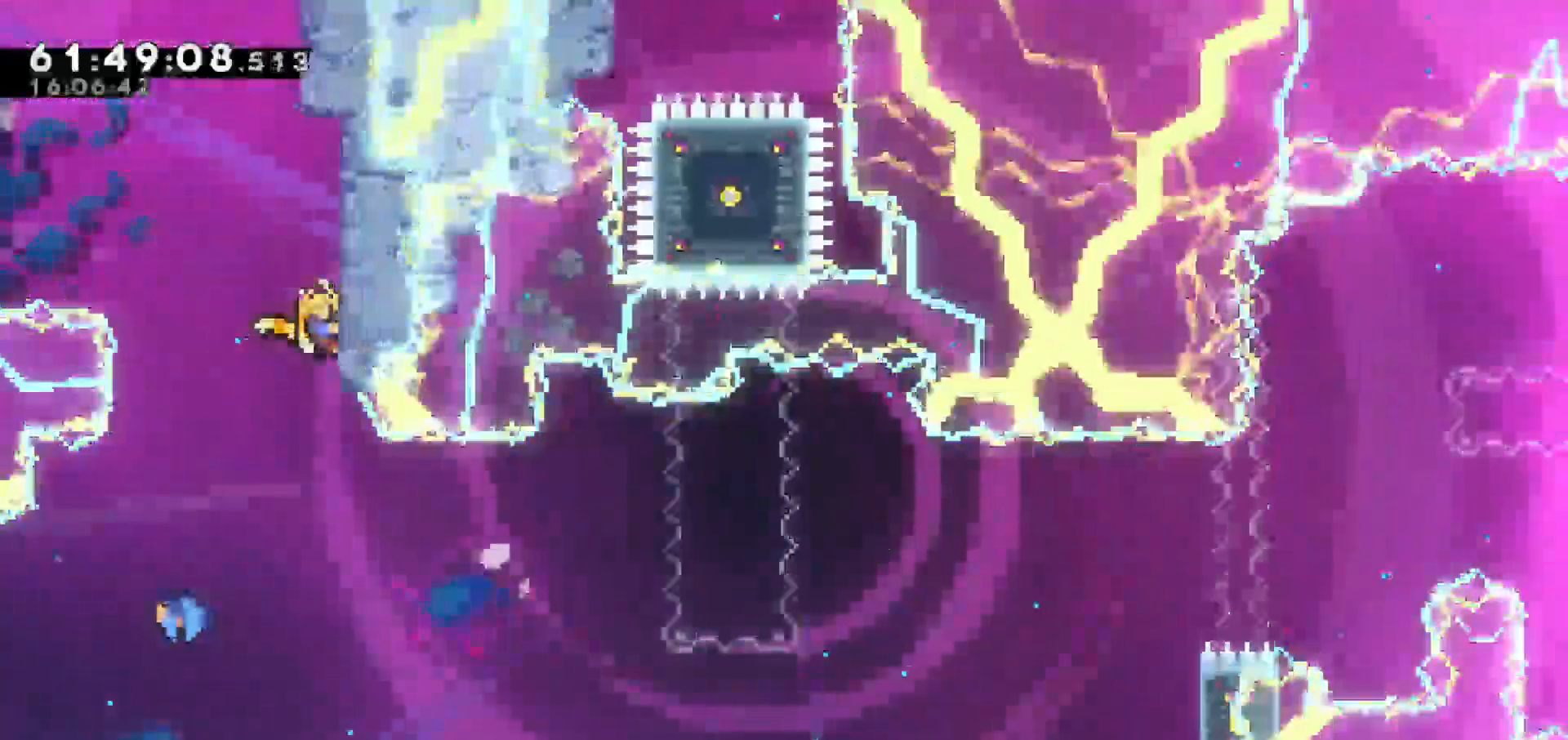
{"keys": ["left"], "events": [[33, "jump", "down"], [83, "grab", "up"], [167, "jump", "up"], [217, "left", "up"], [450, "left", "down"]]}
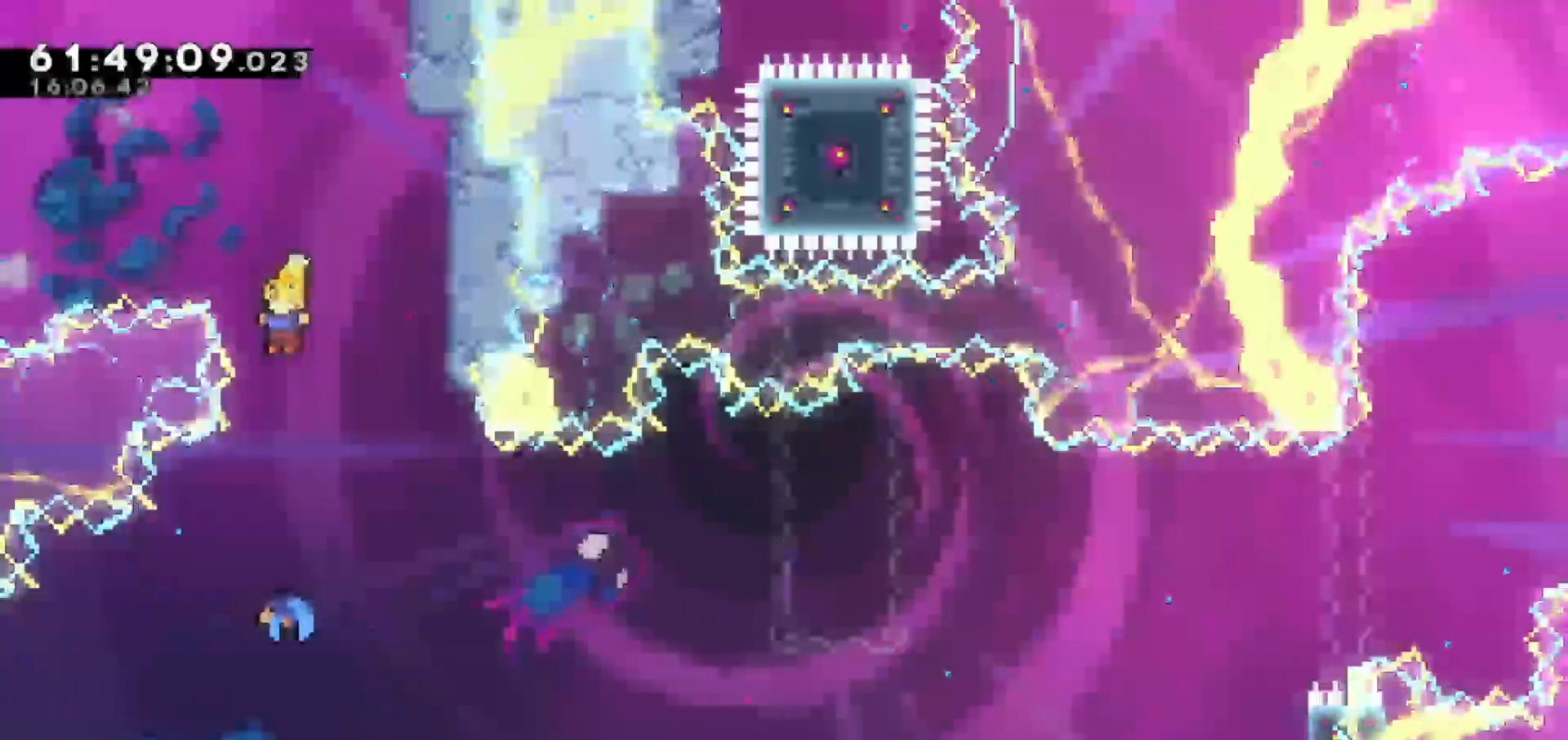
{"keys": ["right"], "events": [[33, "left", "up"], [317, "right", "down"]]}
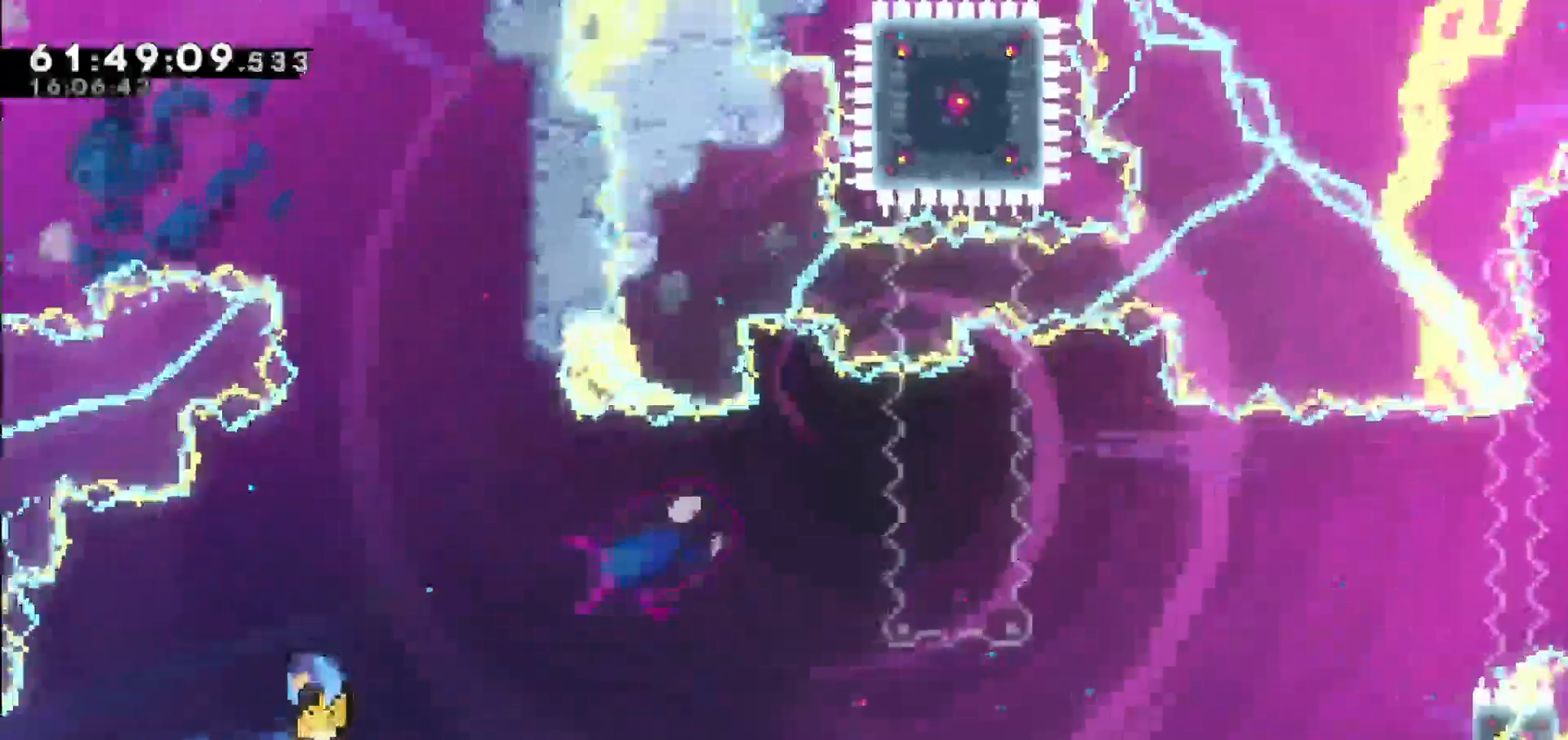
{"keys": ["right"], "events": []}
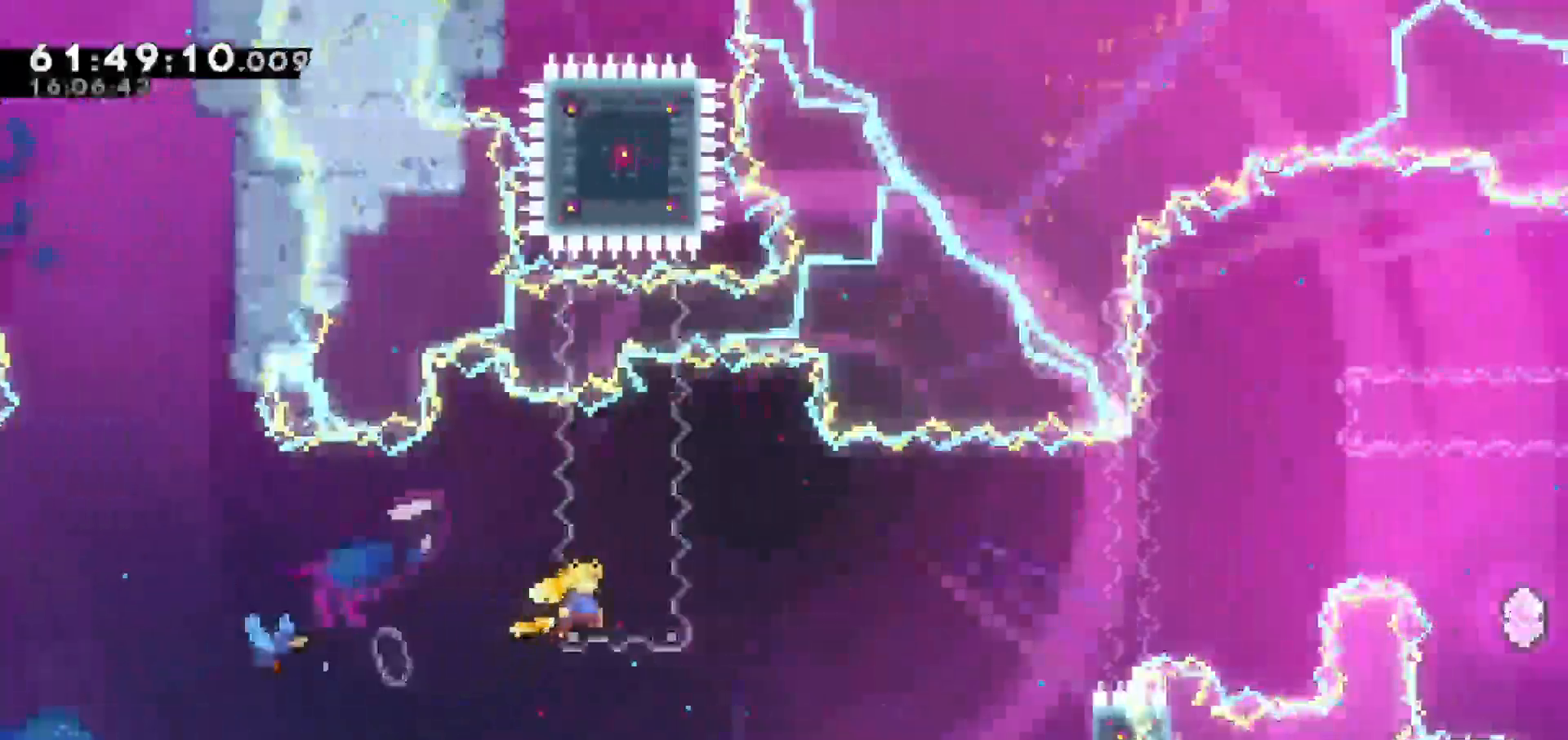
{"keys": ["grab", "up"], "events": [[267, "grab", "down"], [383, "up", "down"], [500, "right", "up"]]}